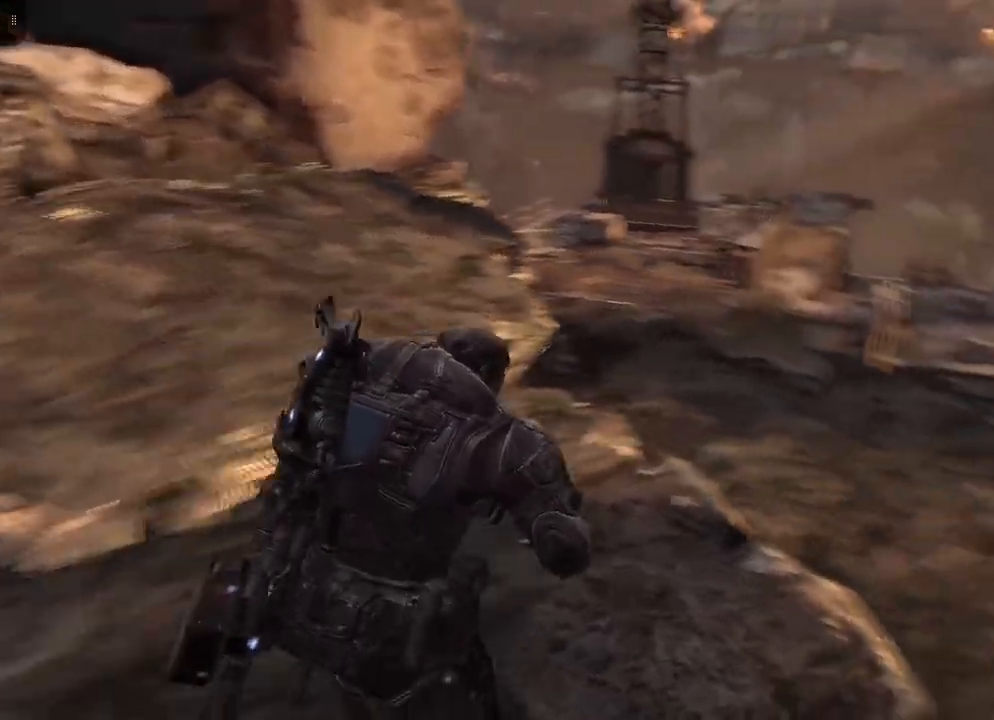
Gameplay with a controller (Xbox layout); each line is a JSON object with the inputs held at the frame after it. "events" lists button and stick changes between this image and that frame as [ms after this image, input, new state], when the widget could be followed in between.
{"buttons": [], "left_stick": "up", "right_stick": "center", "events": [[33, "right_stick", "up-right"], [133, "right_stick", "center"]]}
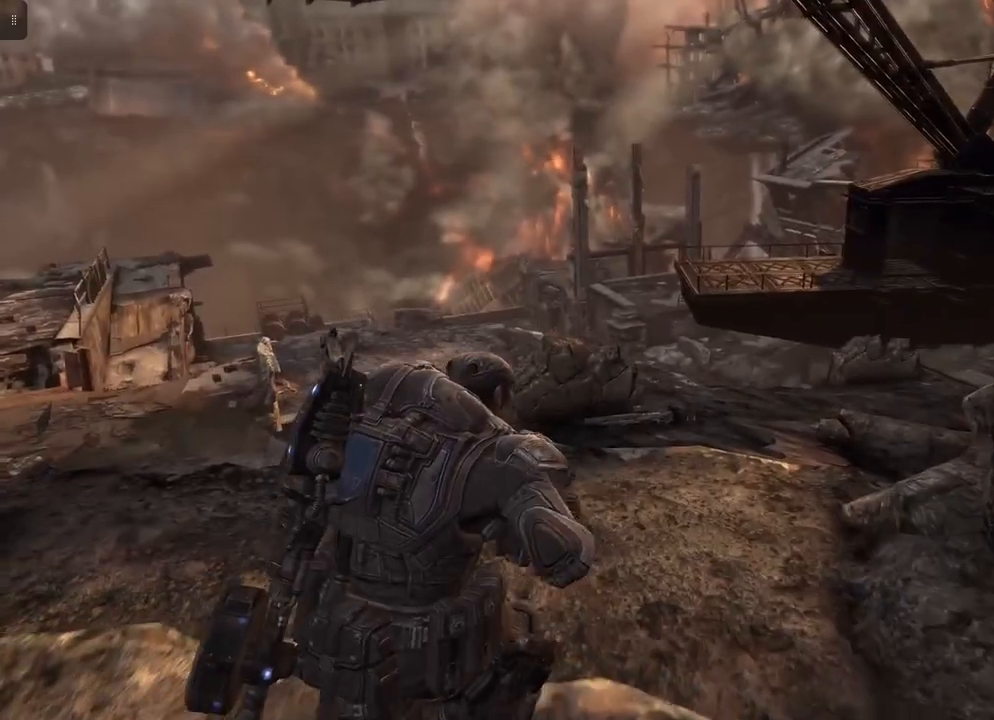
{"buttons": [], "left_stick": "up", "right_stick": "center", "events": []}
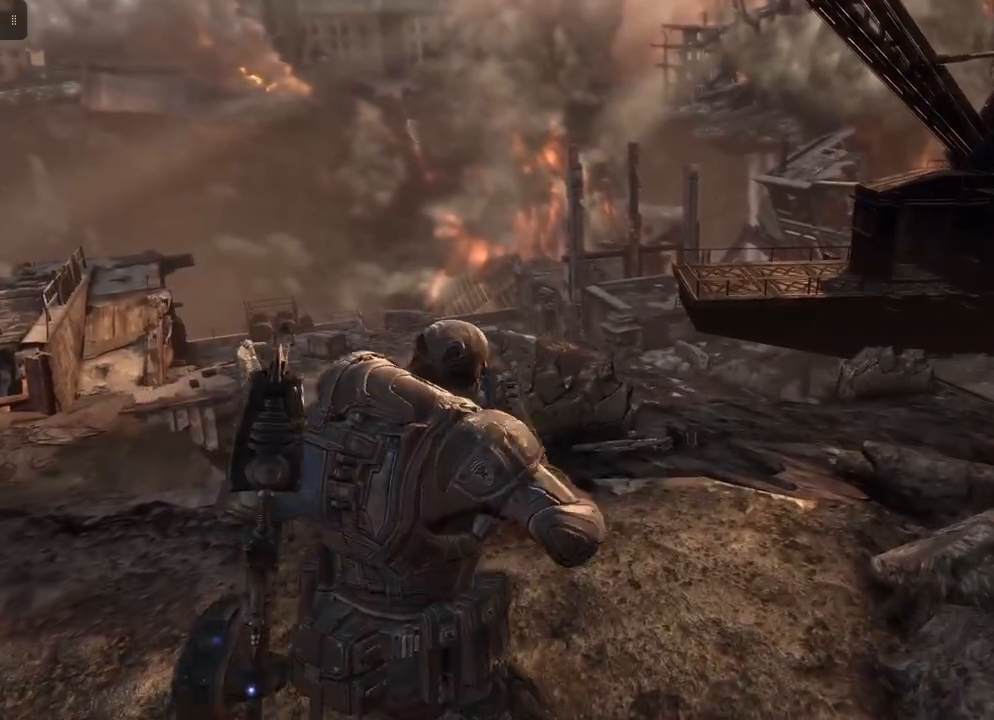
{"buttons": [], "left_stick": "up", "right_stick": "center", "events": []}
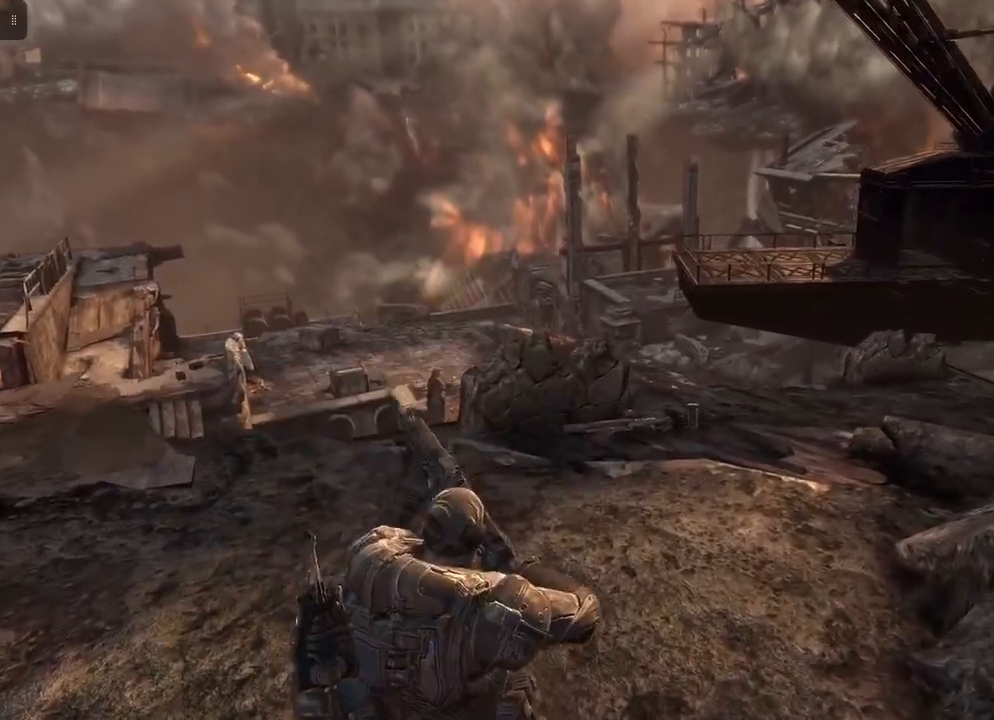
{"buttons": [], "left_stick": "up", "right_stick": "center", "events": []}
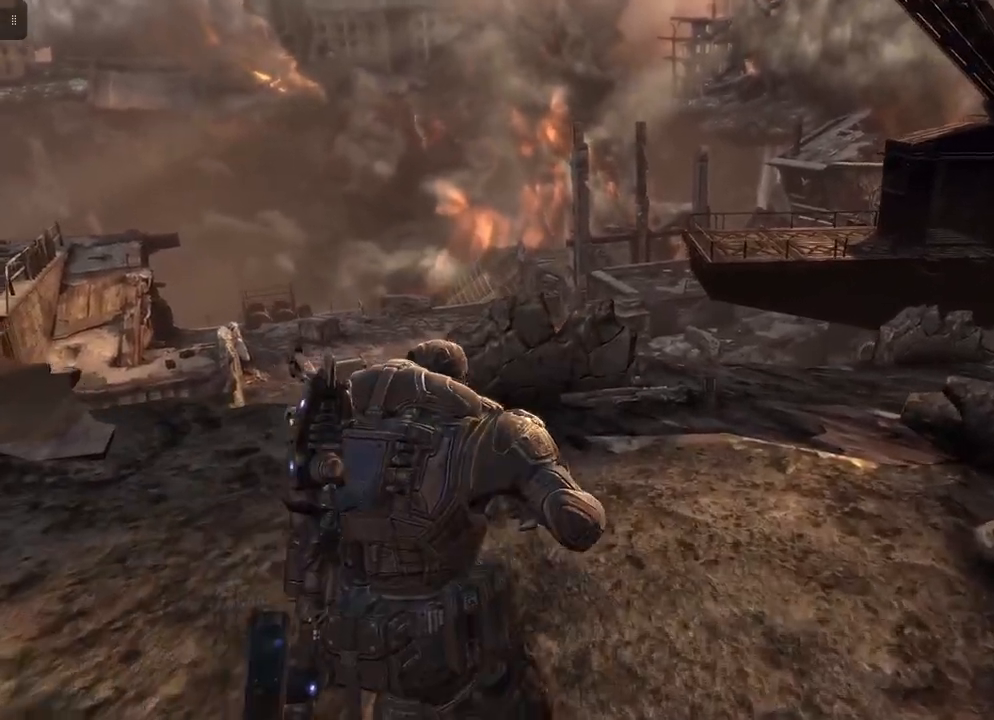
{"buttons": [], "left_stick": "up", "right_stick": "center", "events": []}
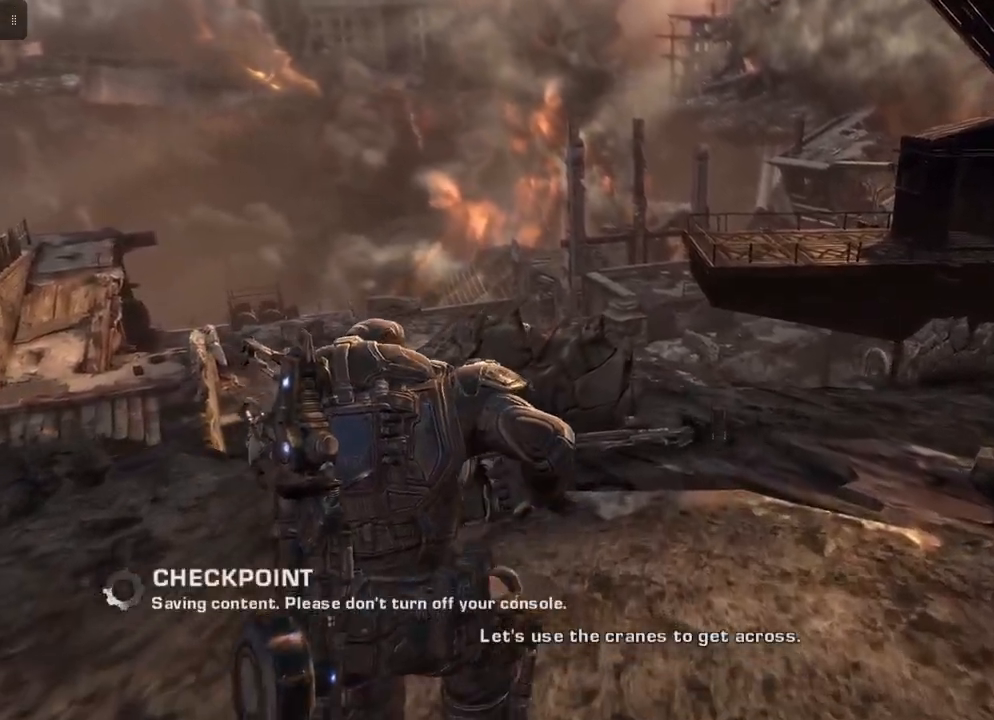
{"buttons": [], "left_stick": "up", "right_stick": "down", "events": [[383, "right_stick", "down"]]}
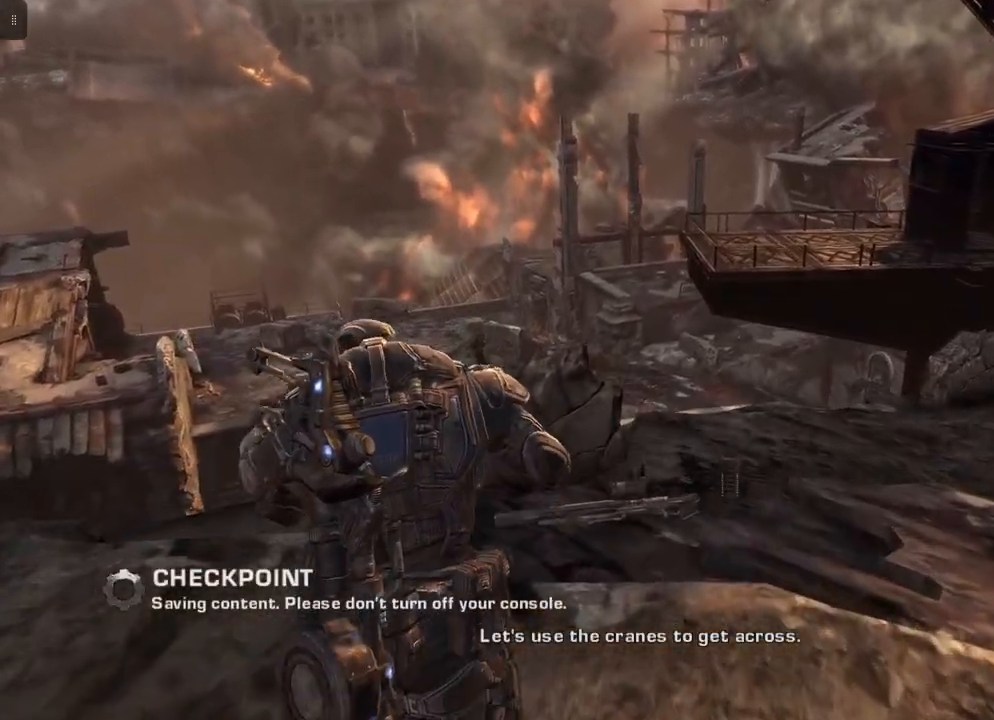
{"buttons": [], "left_stick": "up-right", "right_stick": "down", "events": [[250, "left_stick", "up-right"]]}
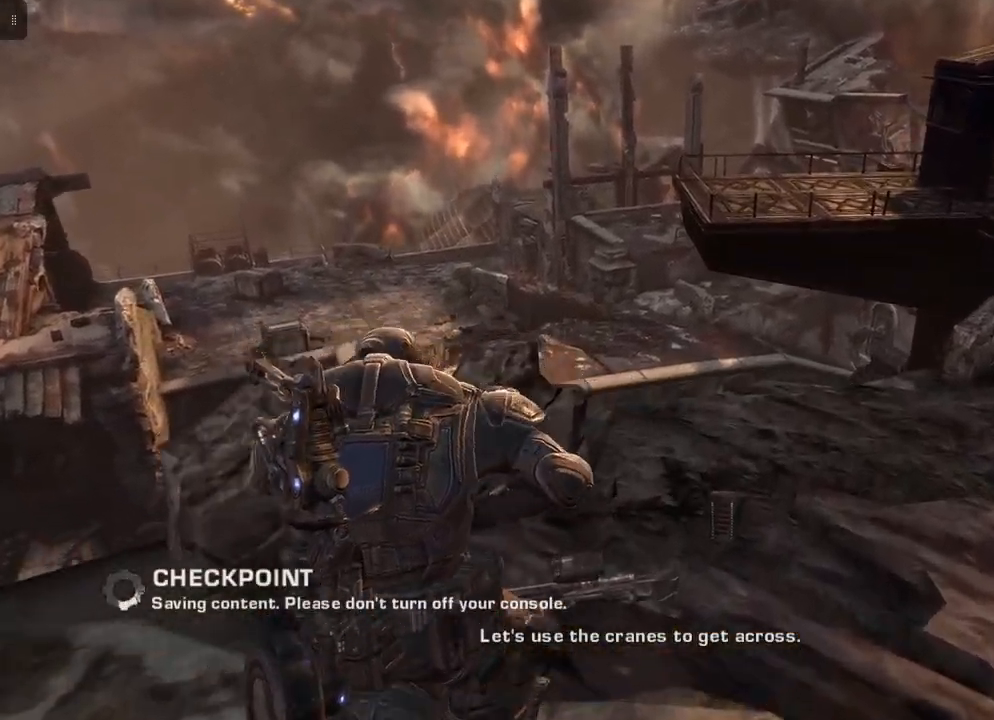
{"buttons": [], "left_stick": "center", "right_stick": "center", "events": [[333, "right_stick", "center"], [467, "left_stick", "center"]]}
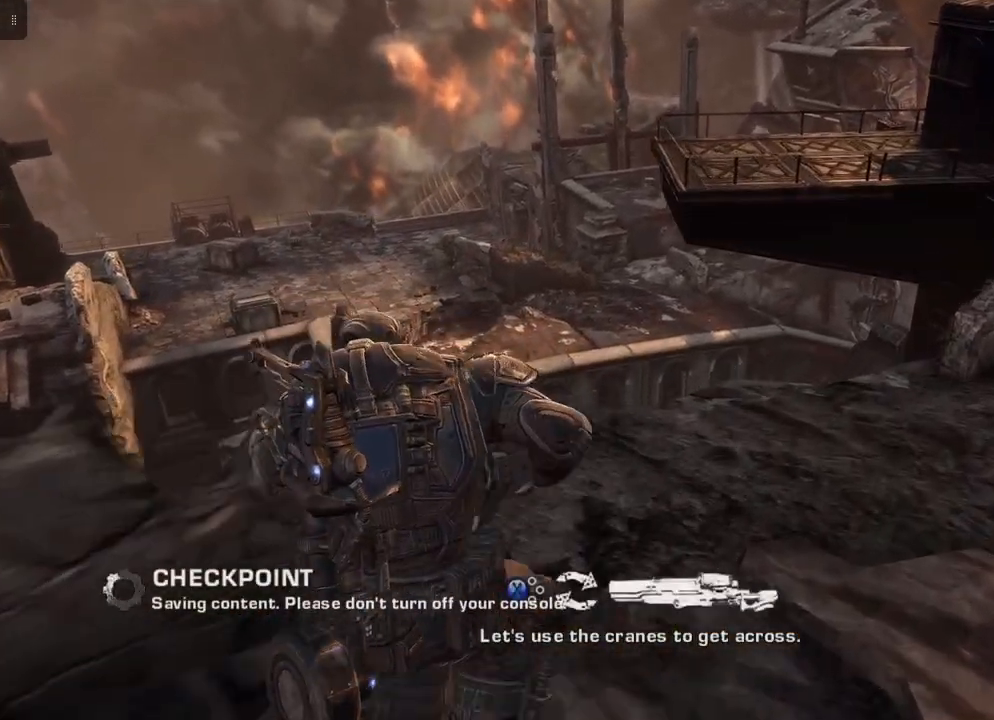
{"buttons": [], "left_stick": "up-right", "right_stick": "left", "events": [[83, "left_stick", "right"], [183, "left_stick", "up-right"], [367, "right_stick", "left"]]}
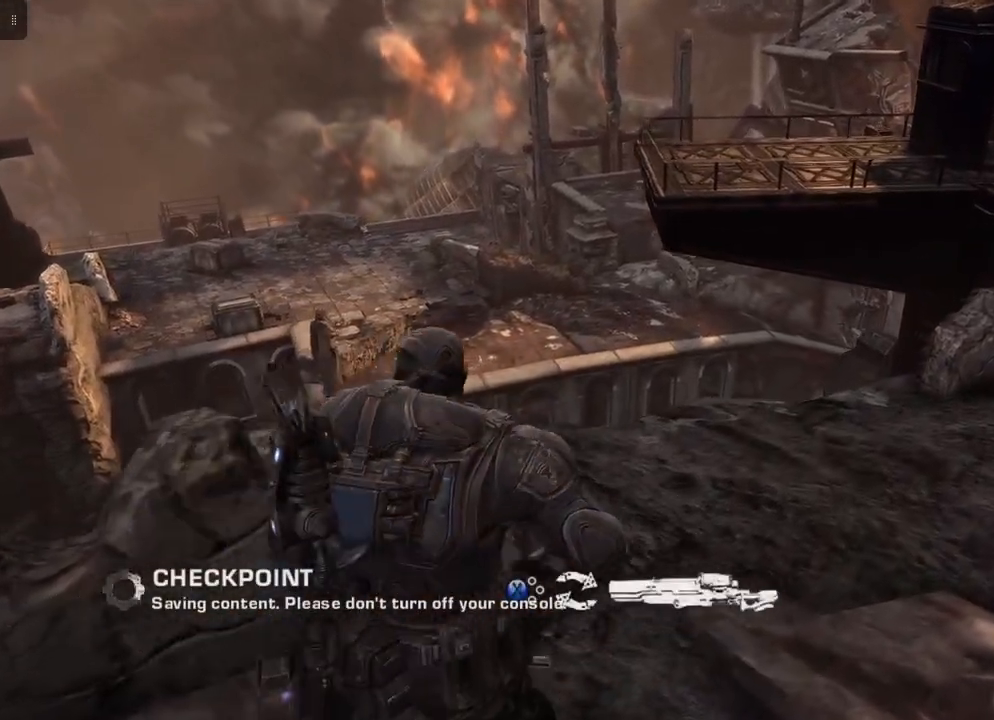
{"buttons": [], "left_stick": "right", "right_stick": "center", "events": [[133, "left_stick", "center"], [383, "left_stick", "right"], [500, "right_stick", "center"]]}
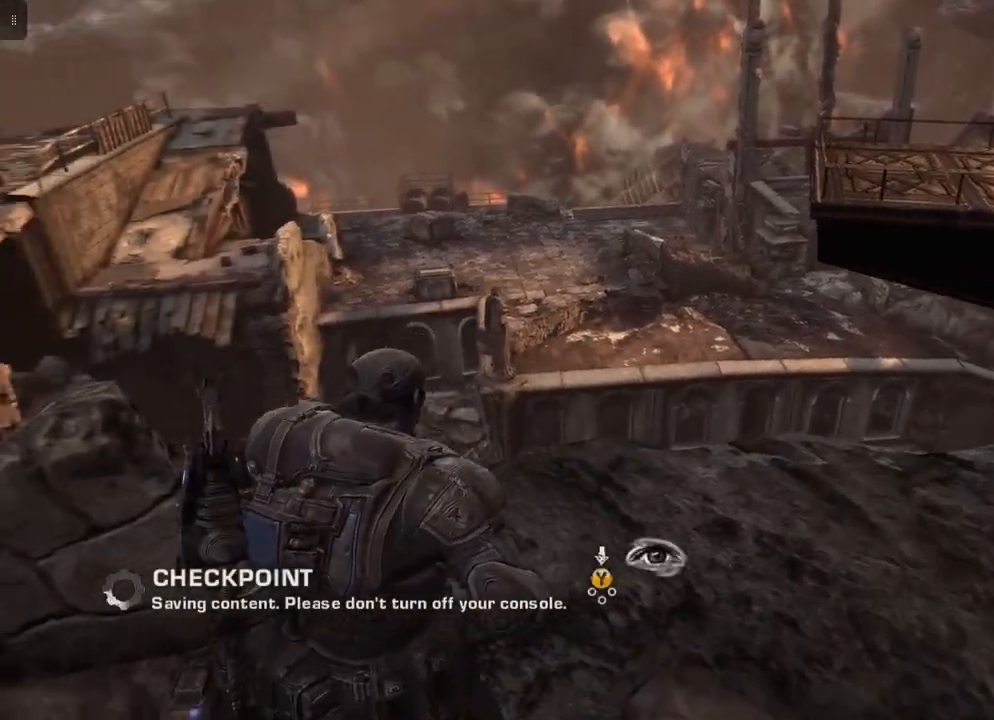
{"buttons": ["Y"], "left_stick": "center", "right_stick": "center", "events": [[50, "left_stick", "center"], [450, "Y", "down"]]}
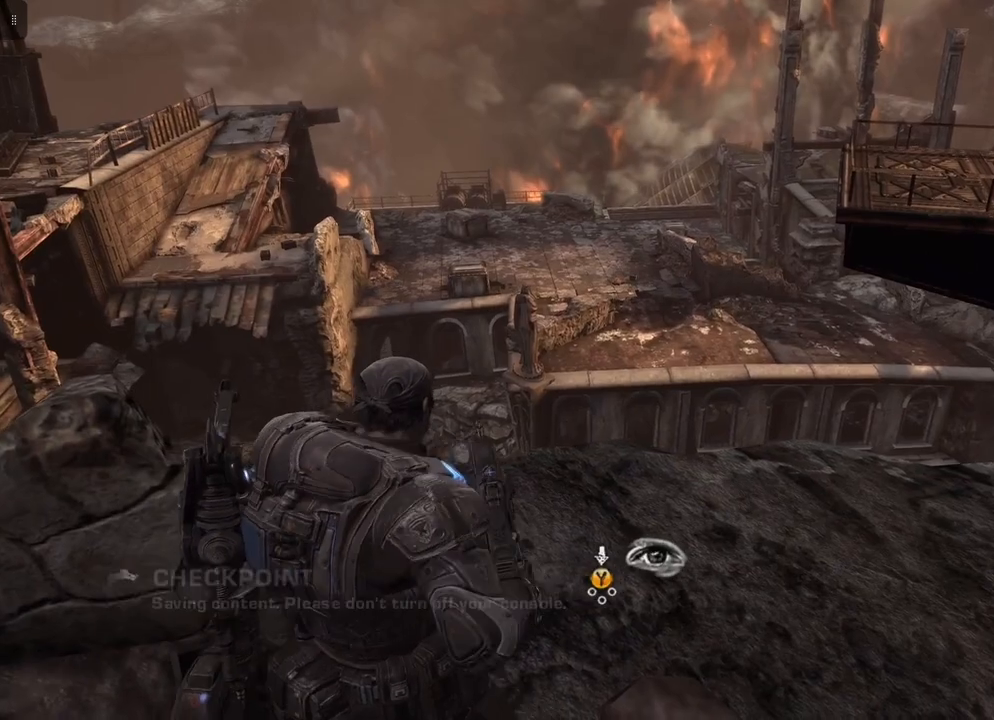
{"buttons": ["Y"], "left_stick": "center", "right_stick": "center", "events": []}
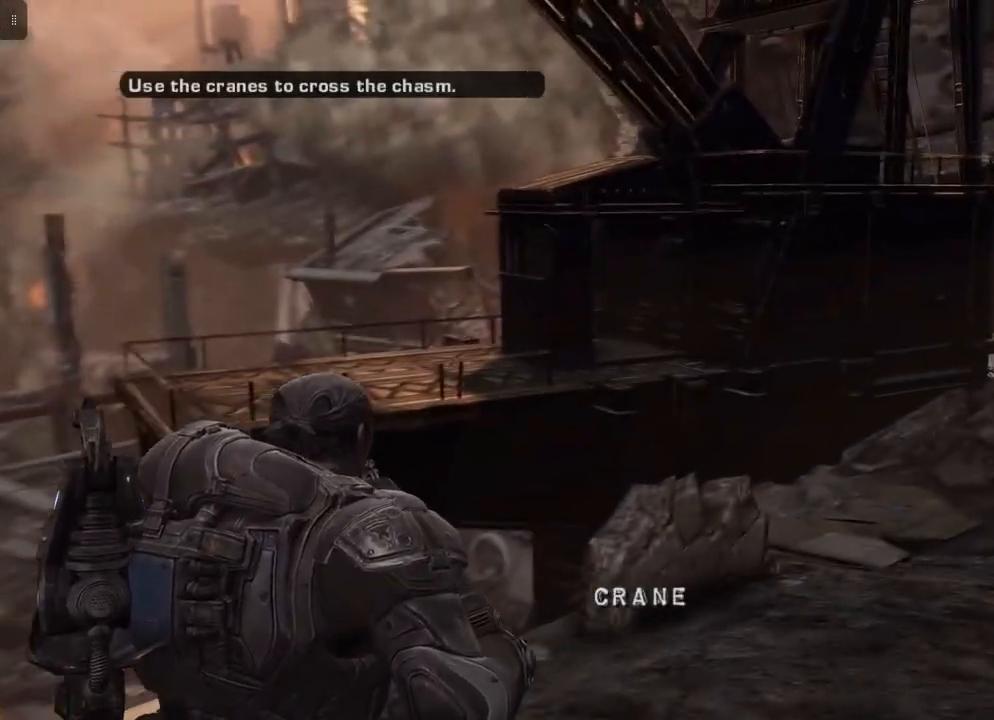
{"buttons": ["Y"], "left_stick": "center", "right_stick": "center", "events": []}
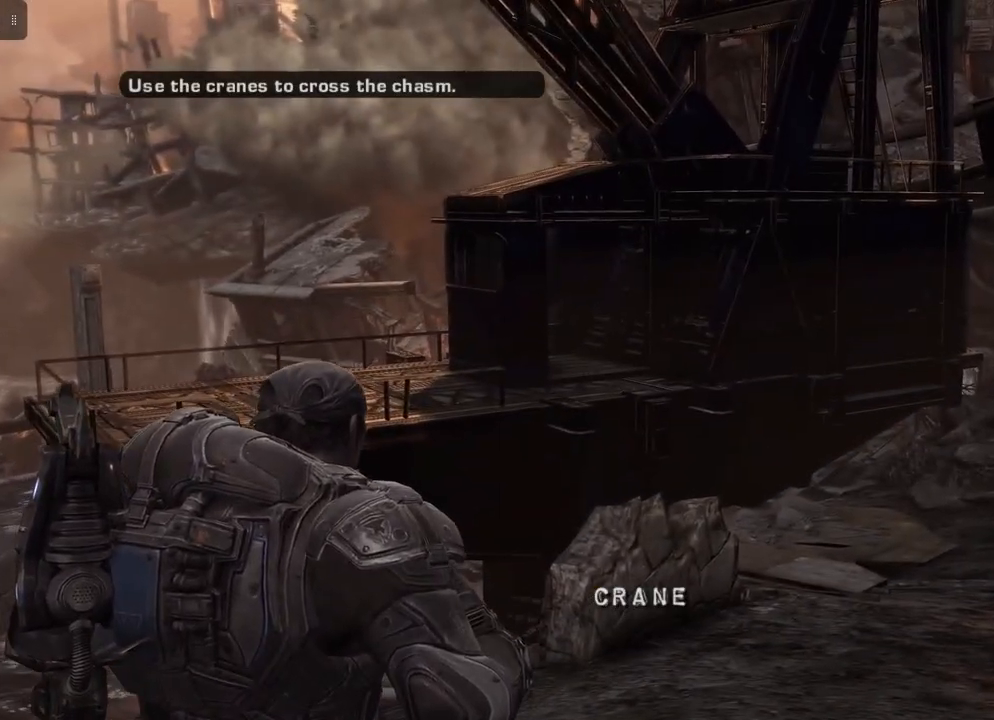
{"buttons": ["Y"], "left_stick": "center", "right_stick": "center", "events": []}
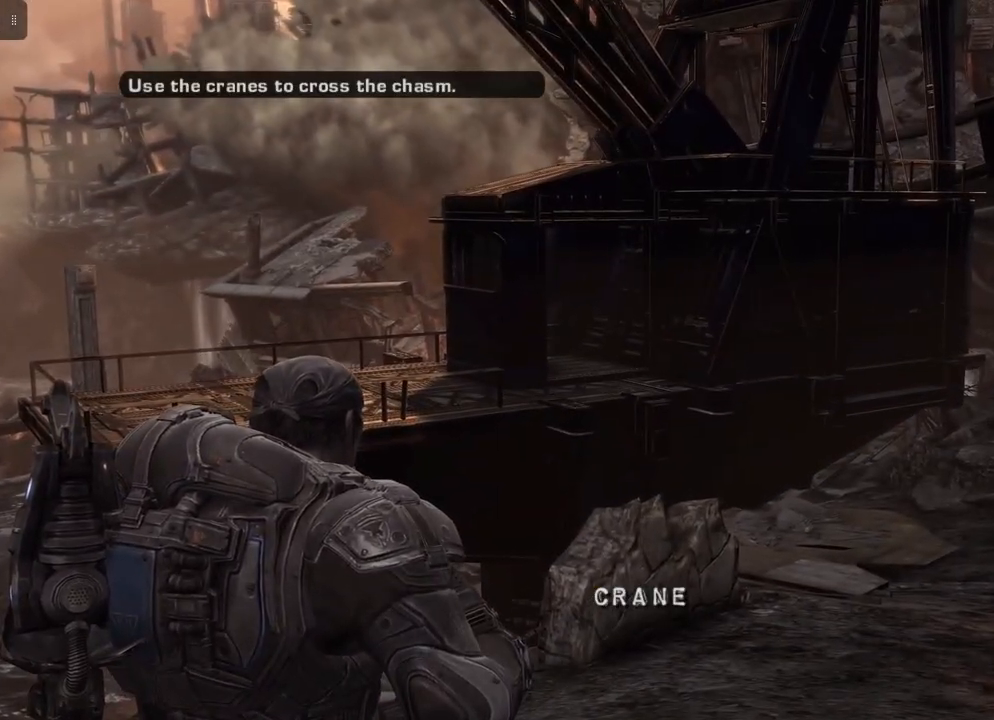
{"buttons": ["Y"], "left_stick": "center", "right_stick": "center", "events": []}
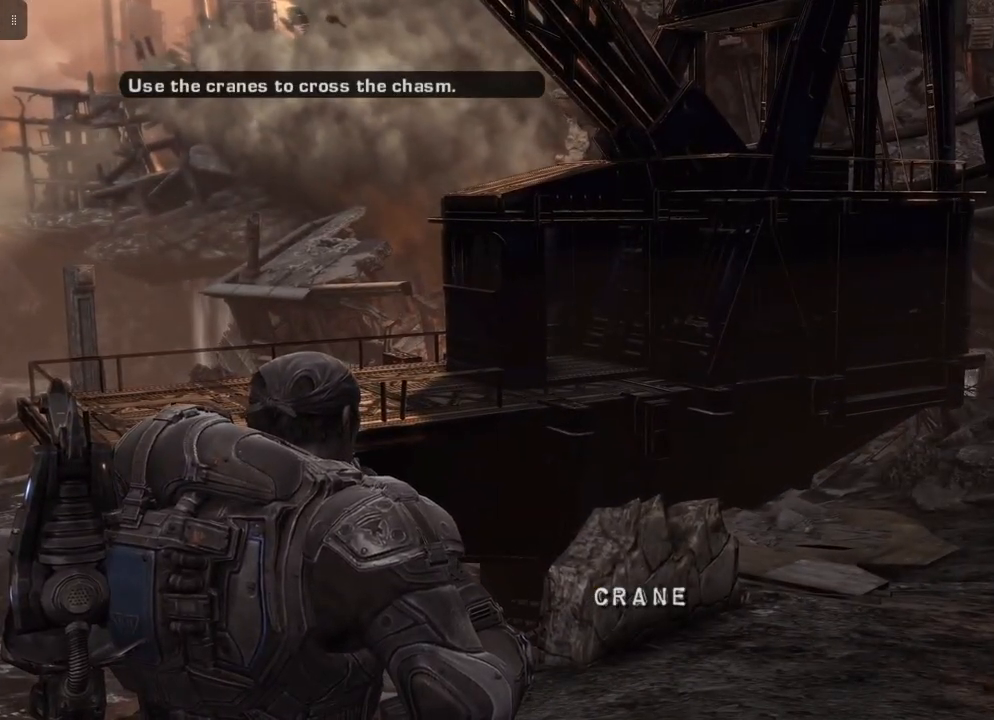
{"buttons": ["Y"], "left_stick": "center", "right_stick": "center", "events": []}
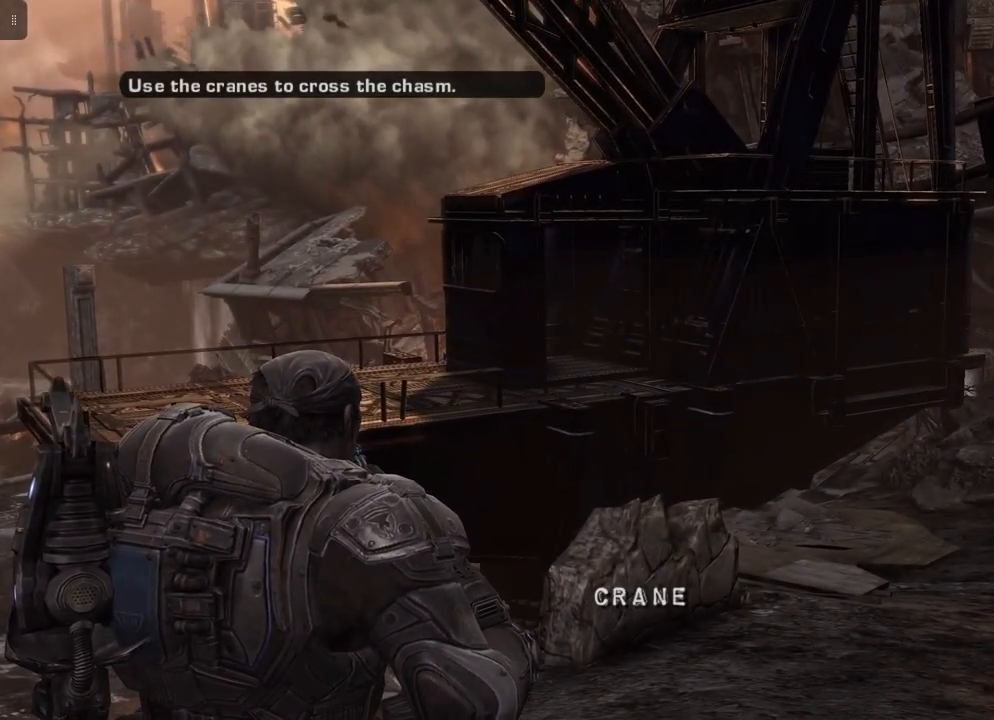
{"buttons": [], "left_stick": "center", "right_stick": "left", "events": [[150, "Y", "up"], [433, "right_stick", "left"]]}
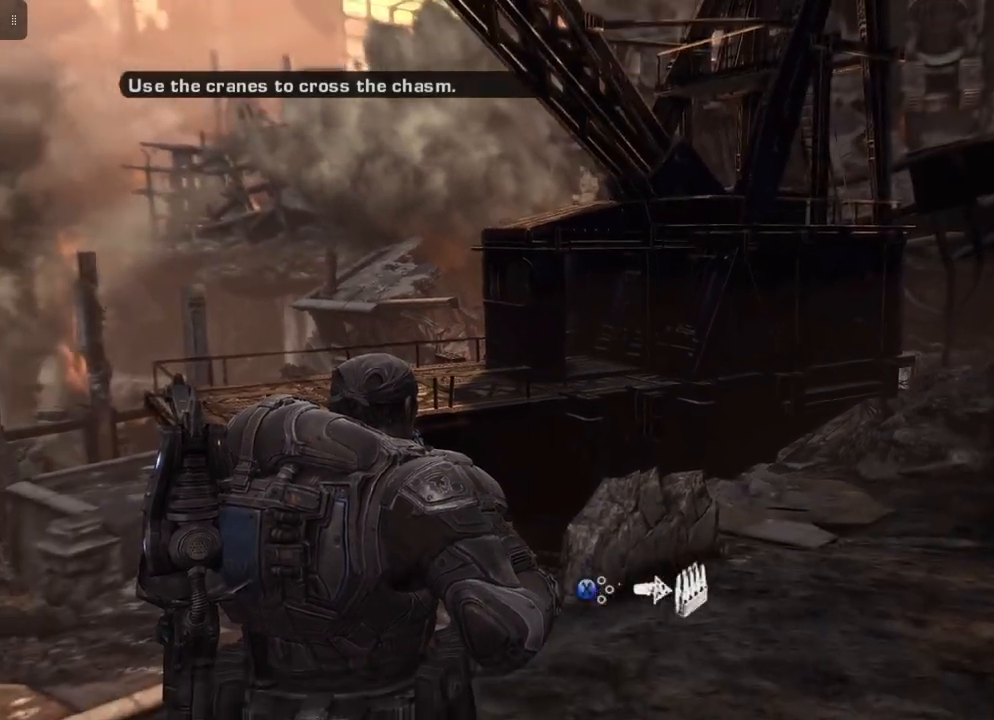
{"buttons": [], "left_stick": "center", "right_stick": "left", "events": [[50, "left_stick", "right"], [317, "left_stick", "up"], [433, "left_stick", "center"]]}
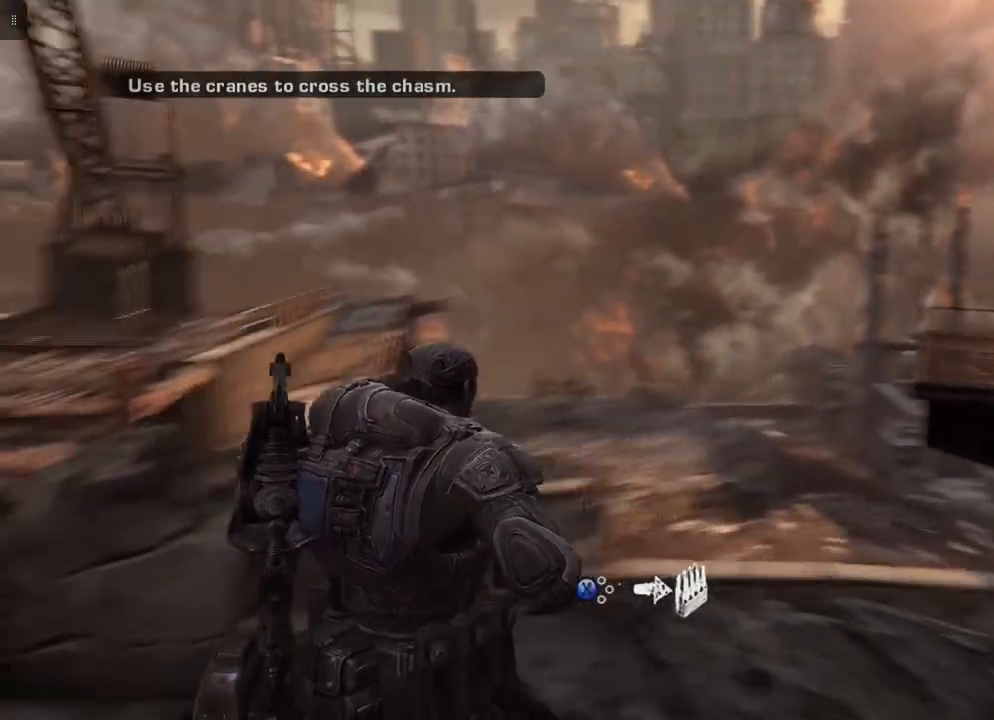
{"buttons": [], "left_stick": "center", "right_stick": "center", "events": [[67, "right_stick", "center"], [200, "X", "down"], [367, "X", "up"]]}
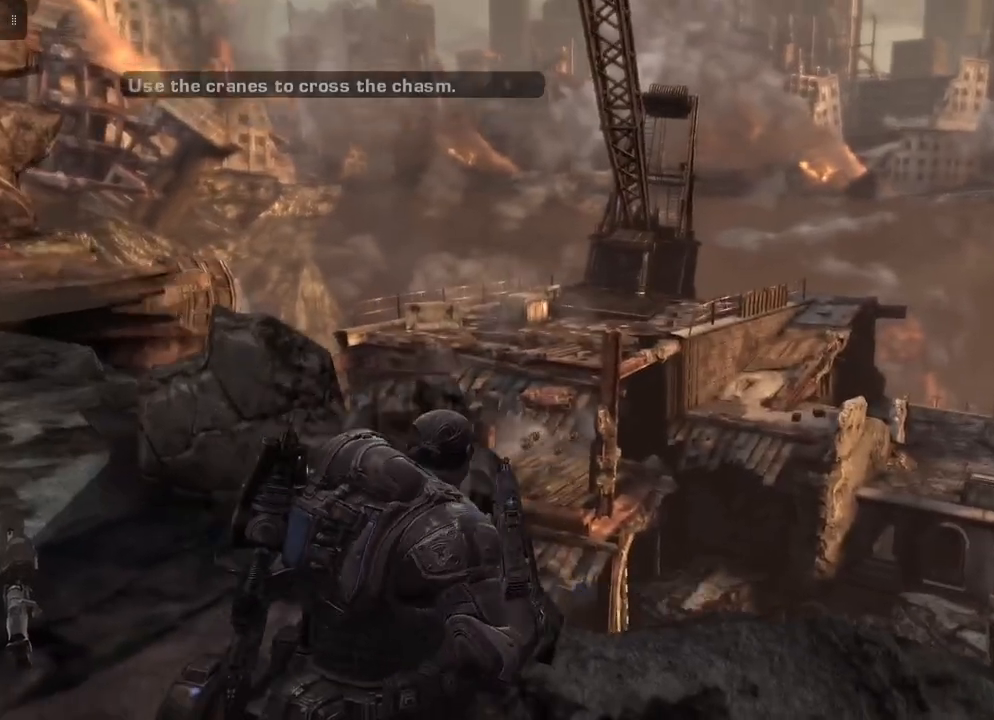
{"buttons": [], "left_stick": "center", "right_stick": "center", "events": []}
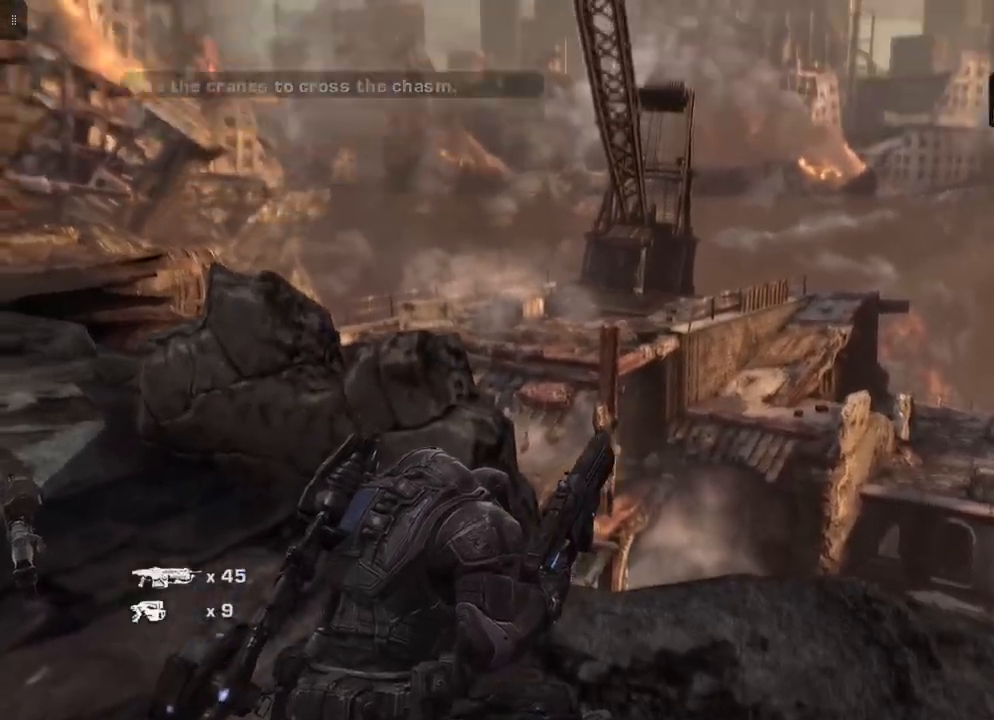
{"buttons": [], "left_stick": "right", "right_stick": "right", "events": [[50, "left_stick", "right"], [117, "right_stick", "down-right"], [383, "right_stick", "right"]]}
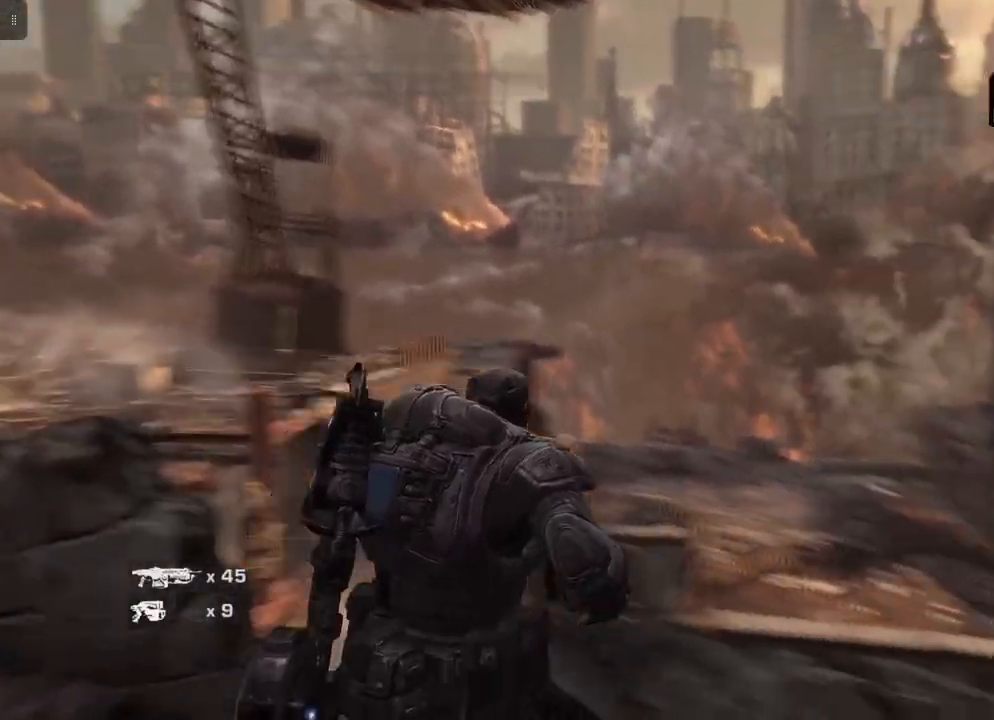
{"buttons": [], "left_stick": "up-right", "right_stick": "center", "events": [[183, "right_stick", "center"], [250, "left_stick", "up-right"]]}
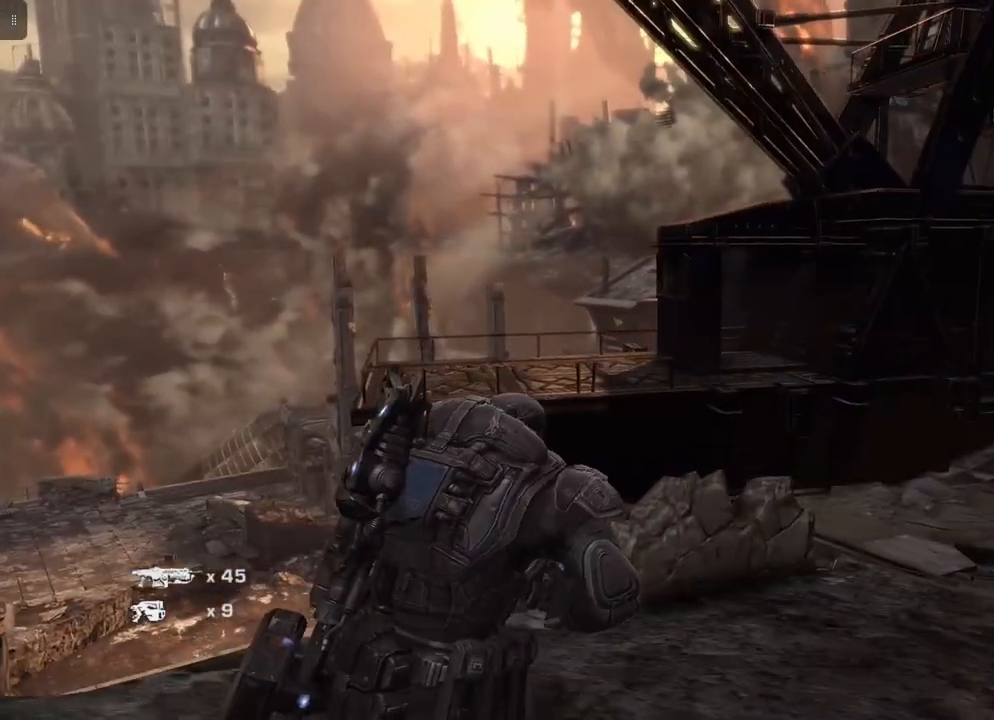
{"buttons": [], "left_stick": "up-right", "right_stick": "center", "events": []}
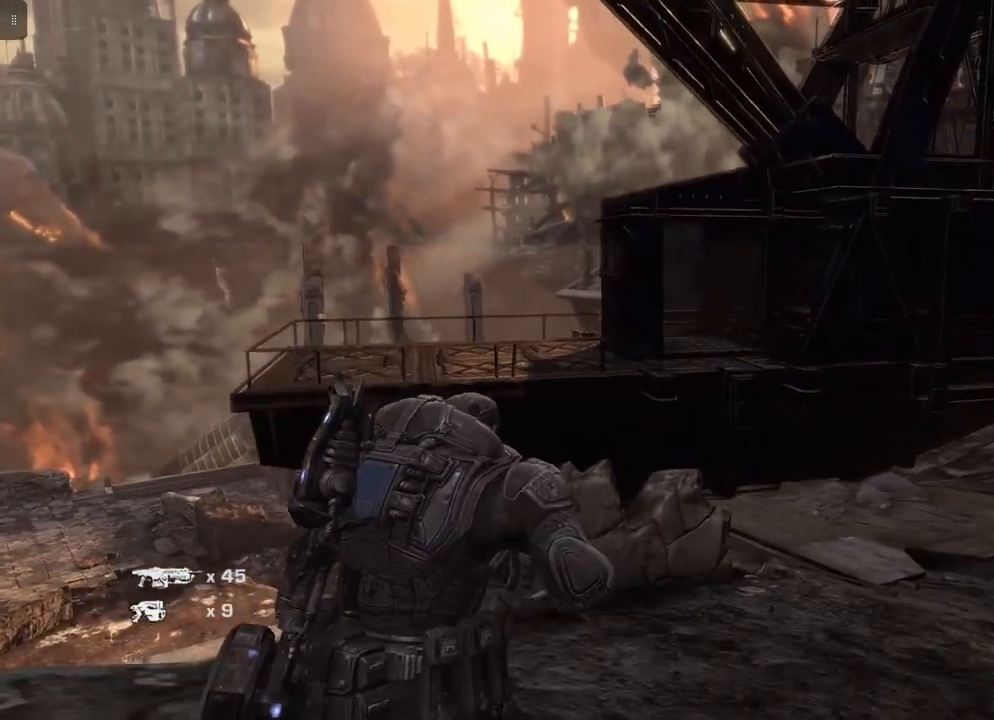
{"buttons": [], "left_stick": "up-right", "right_stick": "down-left", "events": [[233, "right_stick", "down-left"]]}
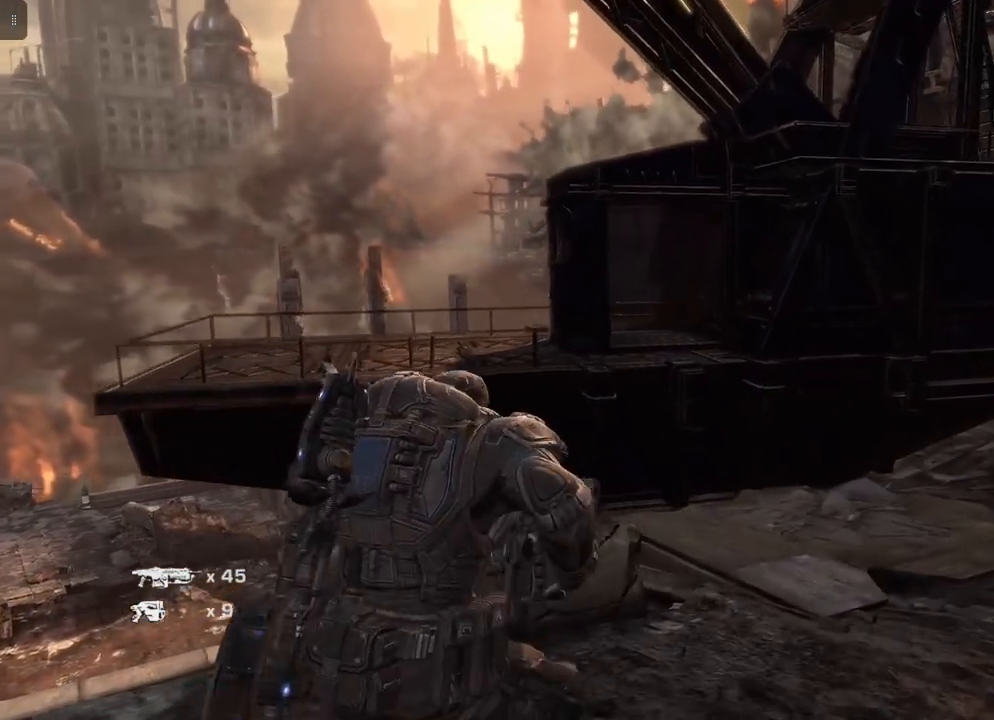
{"buttons": [], "left_stick": "up-right", "right_stick": "down-left", "events": []}
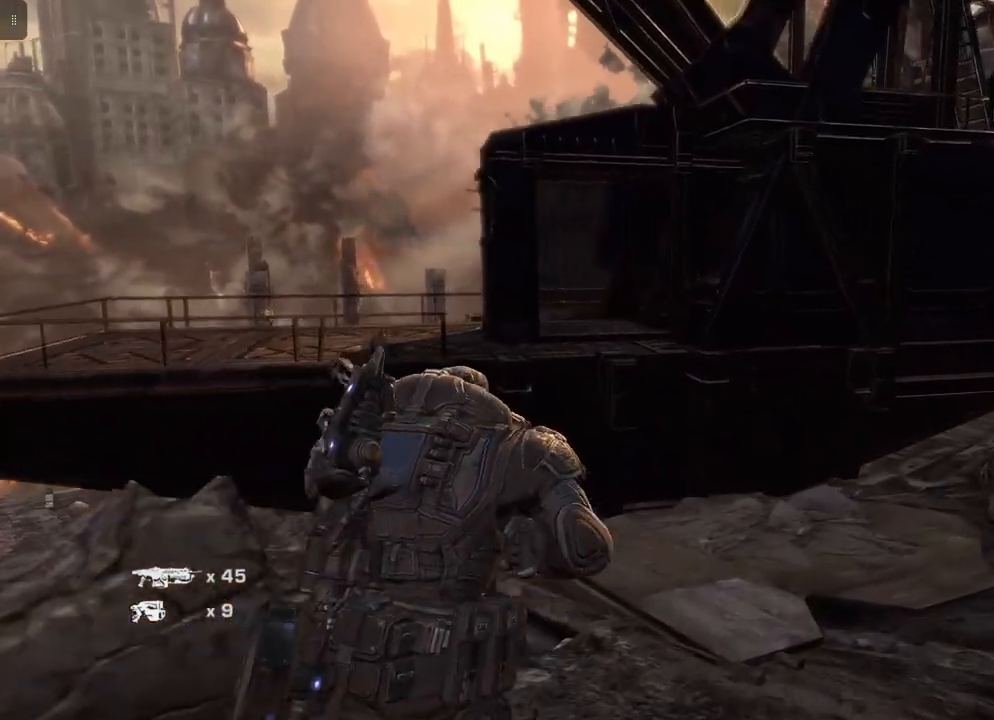
{"buttons": [], "left_stick": "up-right", "right_stick": "center", "events": [[267, "right_stick", "center"]]}
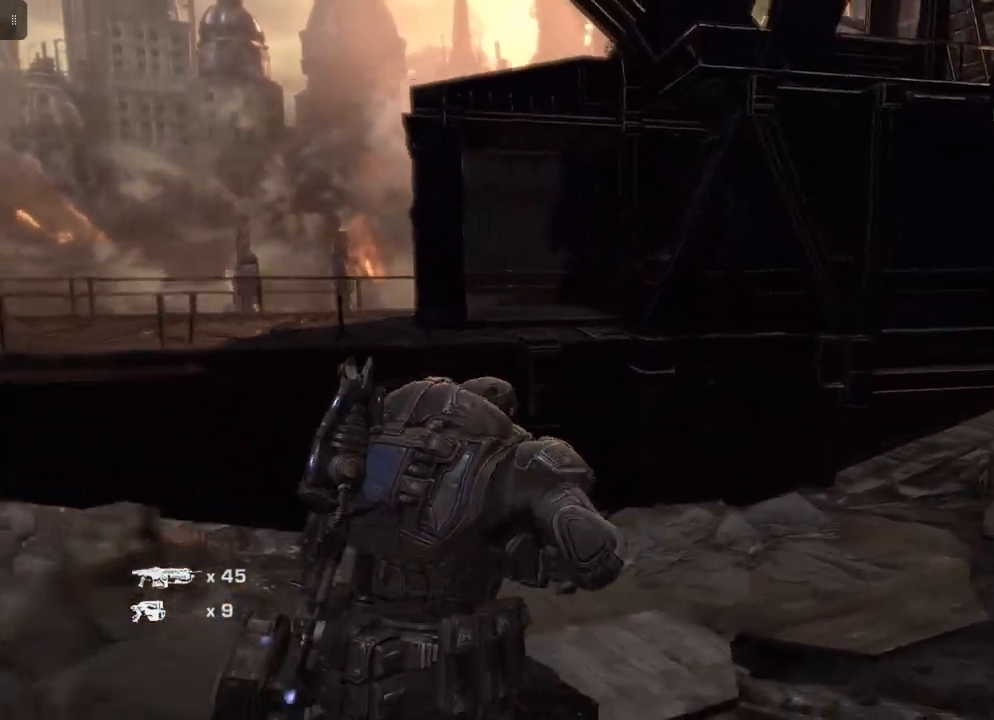
{"buttons": [], "left_stick": "up", "right_stick": "center", "events": [[100, "left_stick", "up"]]}
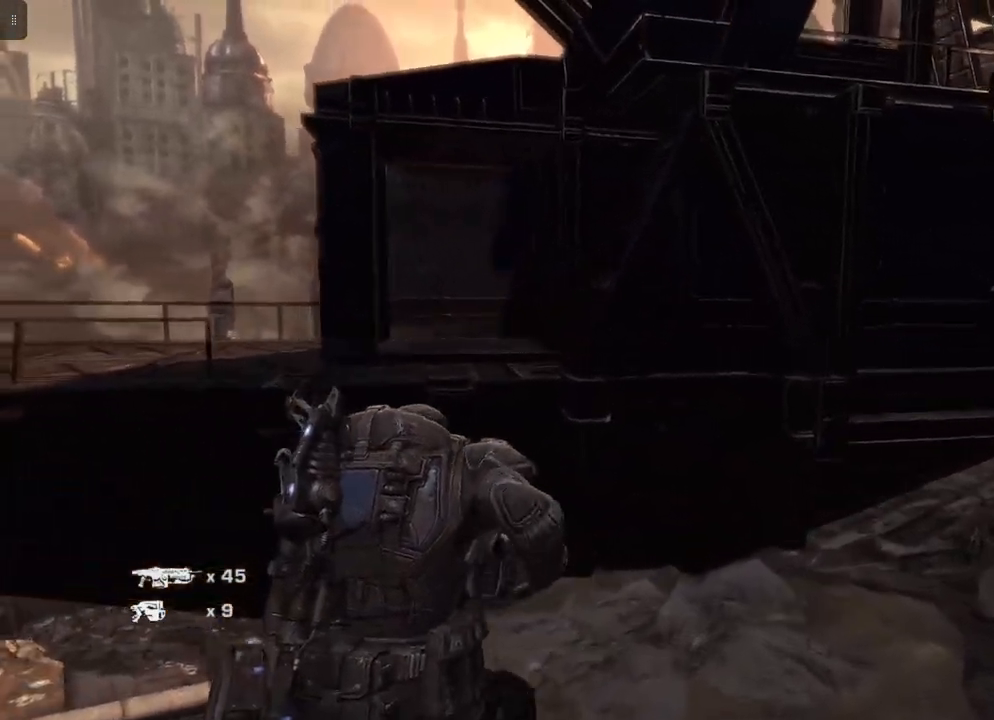
{"buttons": [], "left_stick": "up-right", "right_stick": "down-left", "events": [[333, "right_stick", "down-left"], [350, "left_stick", "up-right"]]}
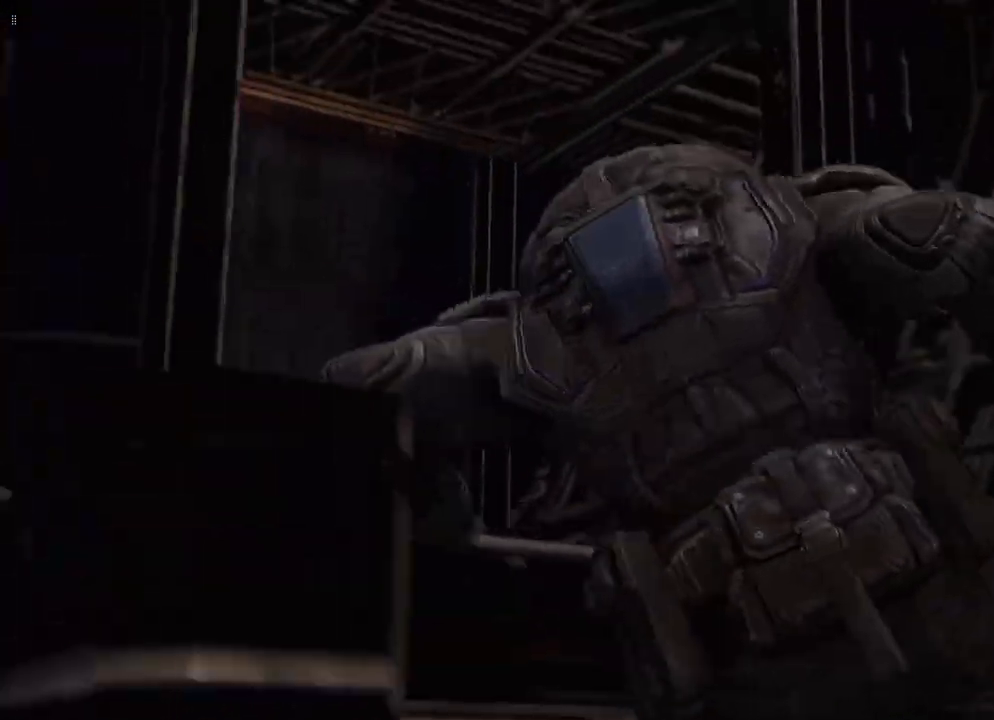
{"buttons": [], "left_stick": "center", "right_stick": "center", "events": [[100, "right_stick", "center"], [133, "left_stick", "center"]]}